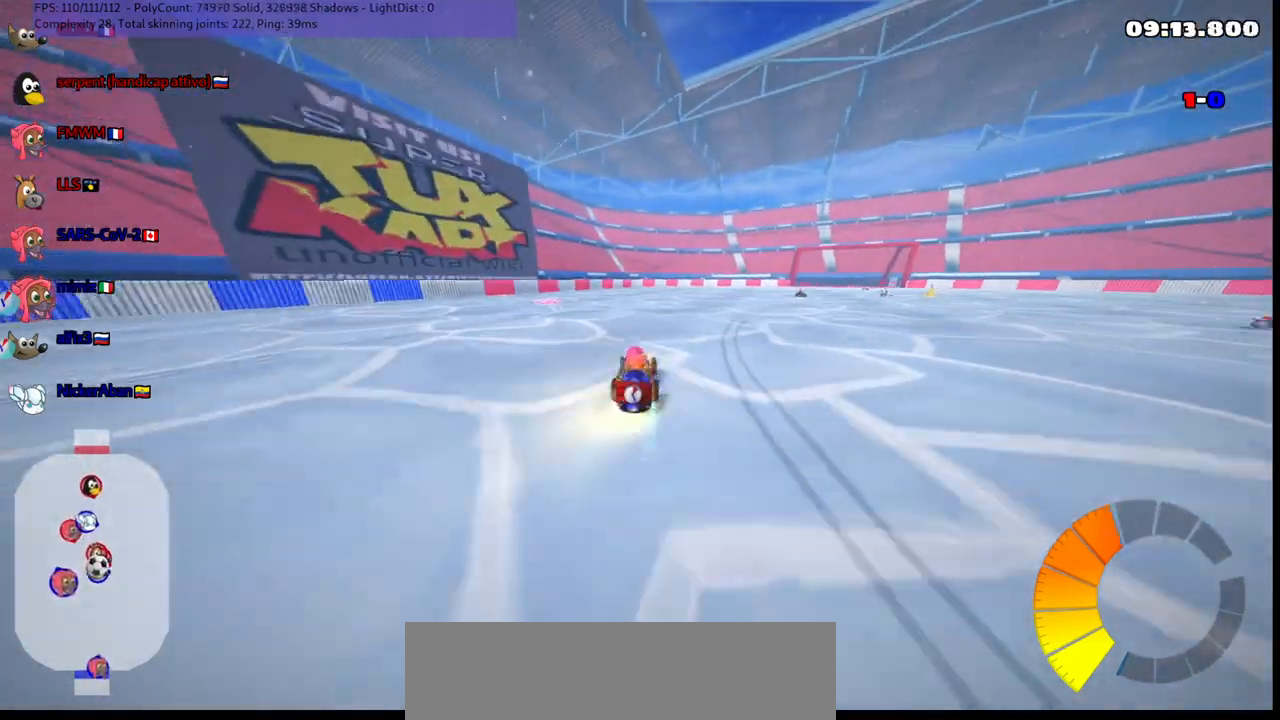
Gameplay with keyboard; each line is a JSON object with the keys held at the frame after it. "events" lists presses ("down") and releases ("up") of ".", "/", "alt_r", "b", "c", "comma", "ctrl_r", "d", "down", "f", "g", "h", "j", "k", "l", "left", "m", "n", "quote", "return", "right", "semicolon", "shift_r", "space", "super", "up" and "v" between this image and that frame as [ms after this image, input, new state], when the widget could be followed in between. No other keys are recorded. Mouse input is not recorded.
{"keys": ["m"], "events": [[67, "down", "up"], [167, "left", "up"]]}
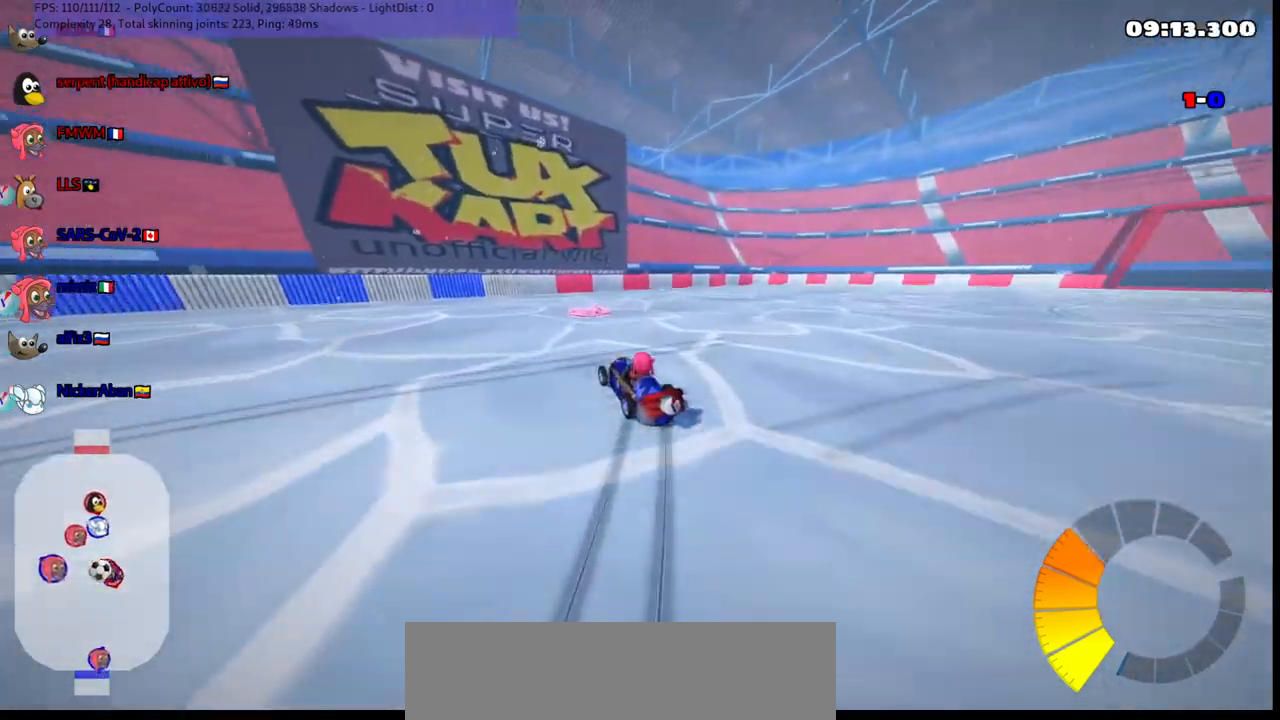
{"keys": [], "events": [[133, "left", "down"], [183, "down", "down"], [333, "m", "up"], [467, "down", "up"], [467, "left", "up"]]}
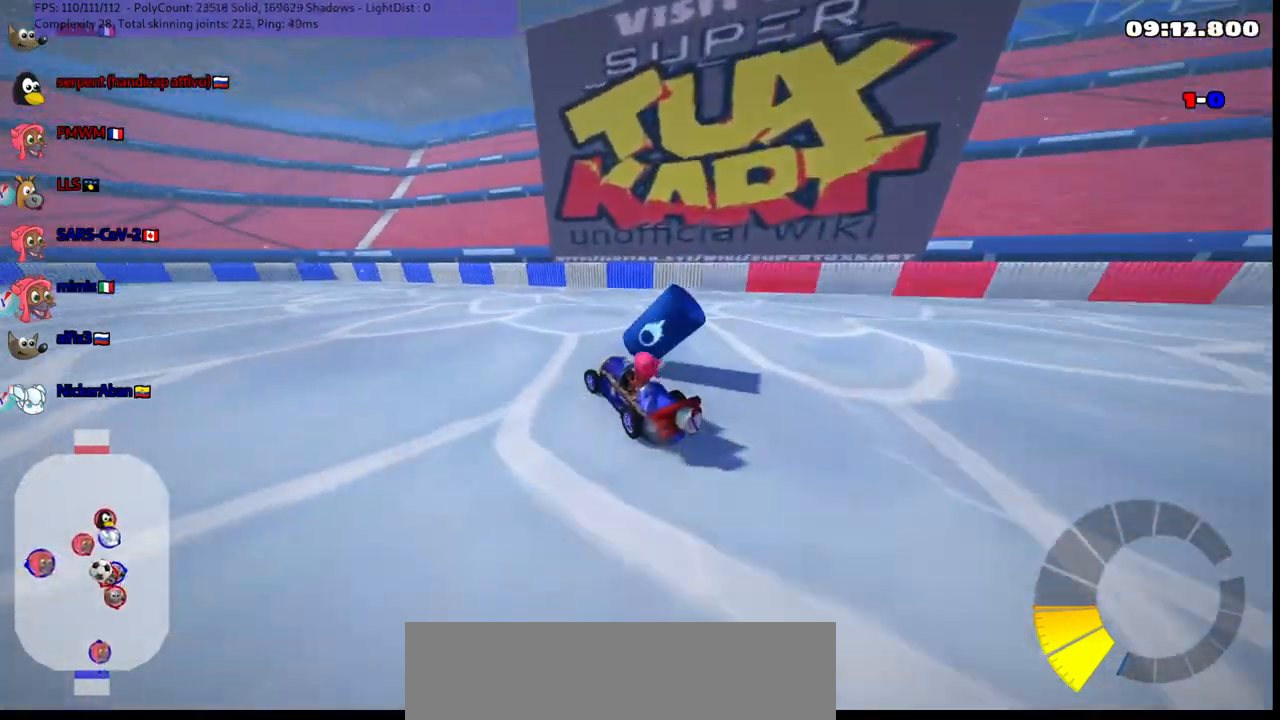
{"keys": ["down"], "events": [[200, "down", "down"]]}
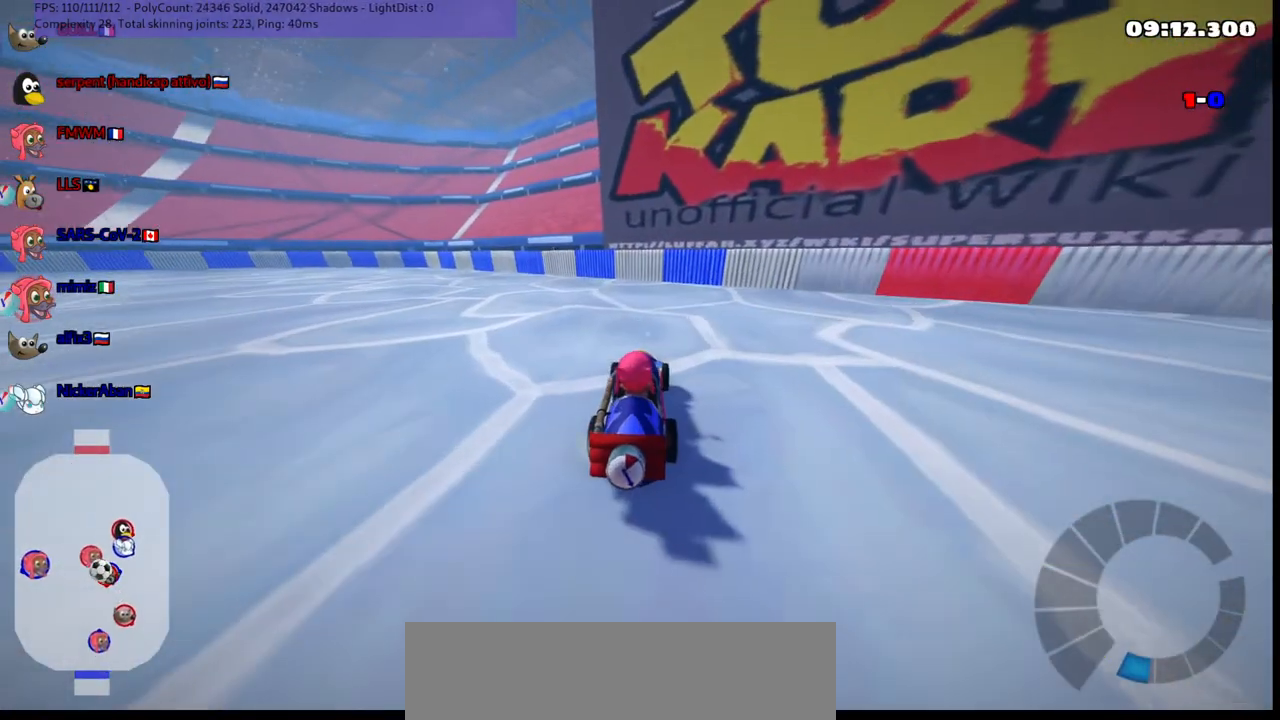
{"keys": ["up"], "events": [[83, "right", "down"], [317, "down", "up"], [317, "right", "up"], [467, "up", "down"]]}
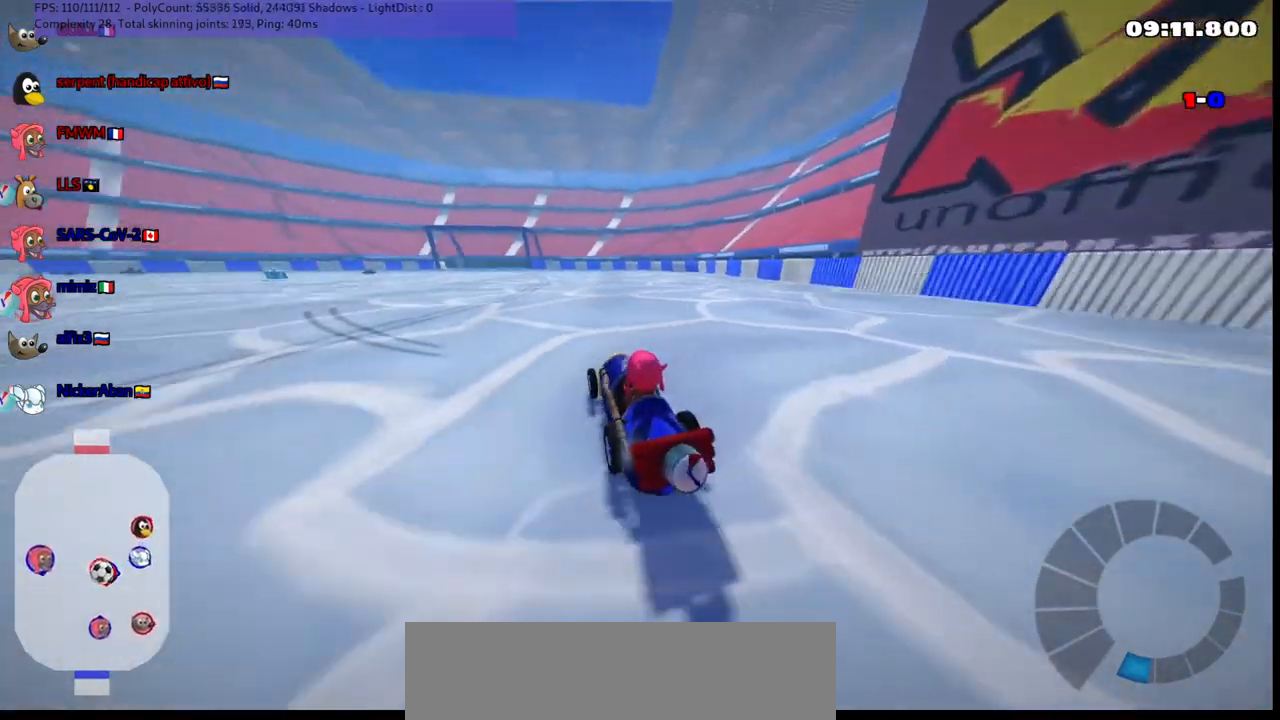
{"keys": ["right"], "events": [[67, "right", "down"], [200, "right", "up"], [333, "up", "up"], [383, "right", "down"]]}
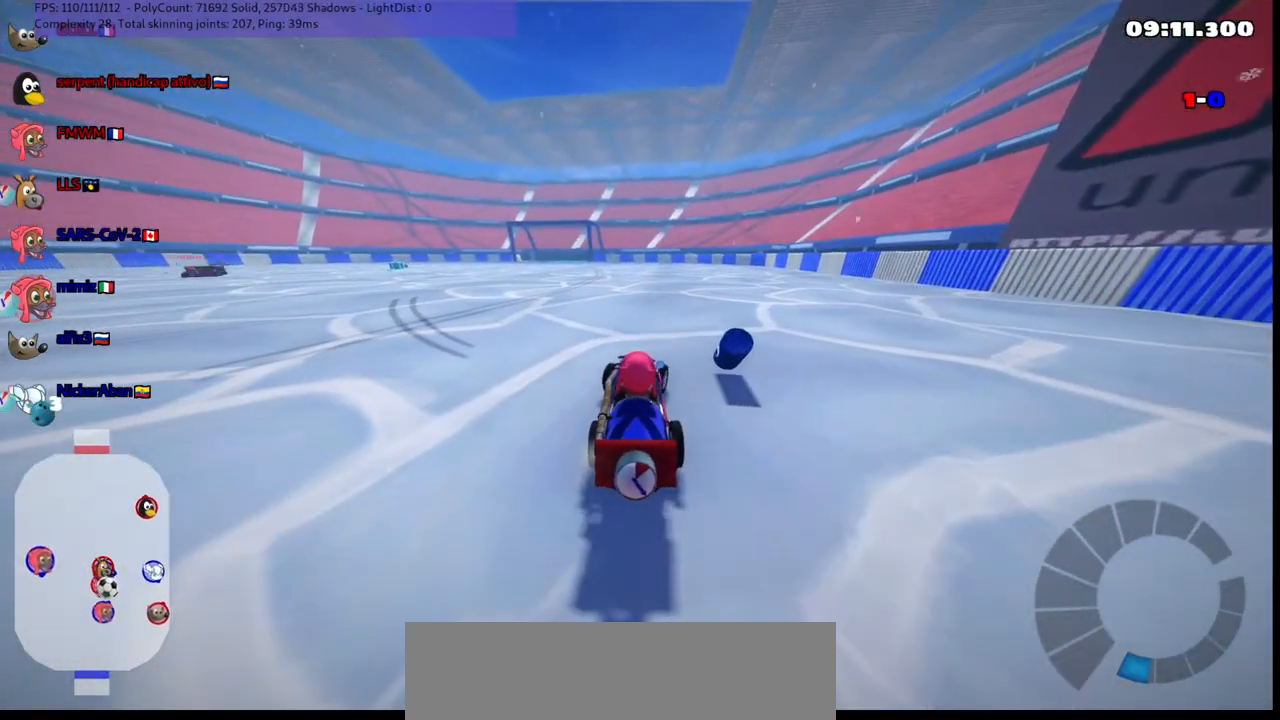
{"keys": ["right"], "events": [[217, "down", "down"], [217, "right", "up"], [267, "left", "down"], [450, "down", "up"], [450, "left", "up"], [500, "right", "down"]]}
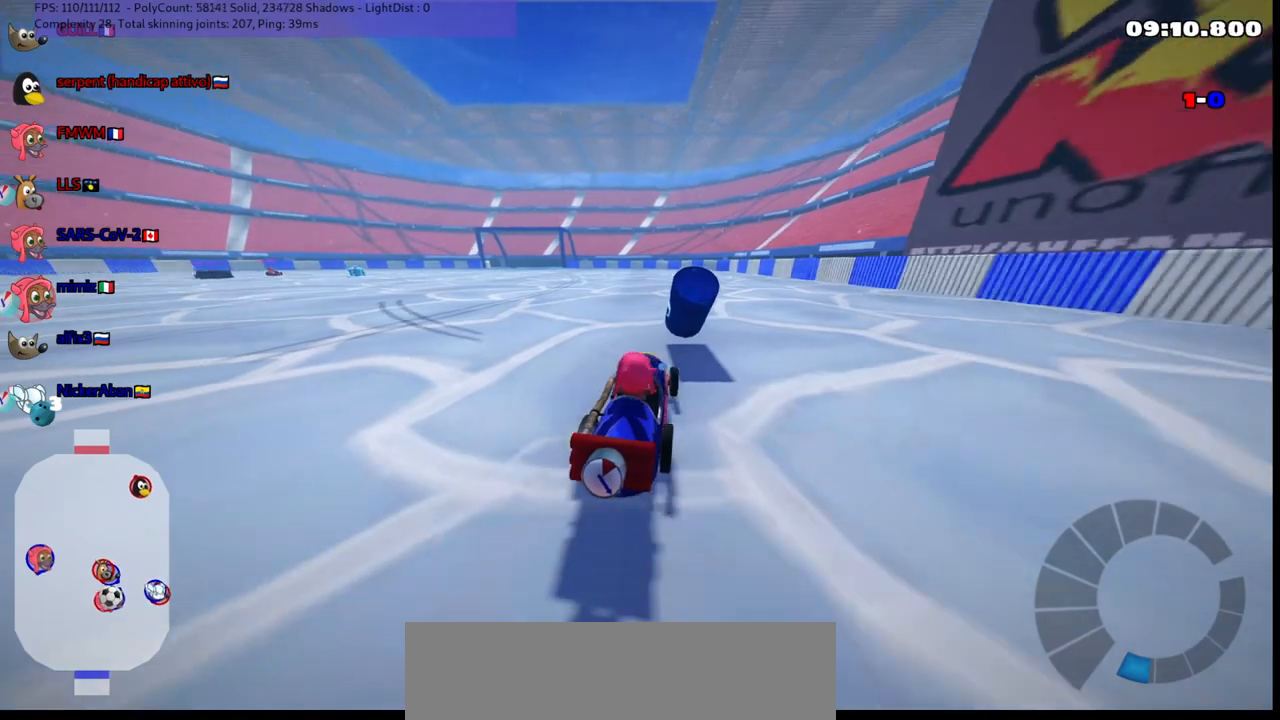
{"keys": ["left", "up"], "events": [[50, "up", "down"], [233, "right", "up"], [383, "left", "down"]]}
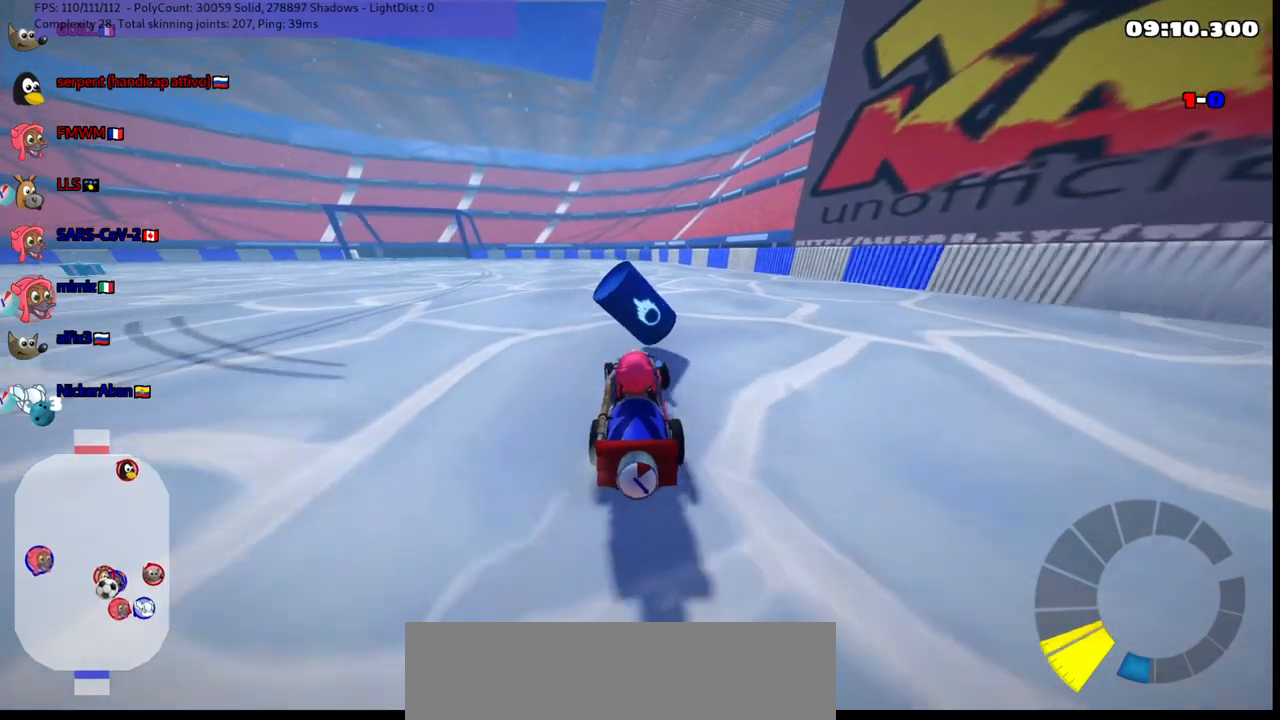
{"keys": [], "events": [[33, "up", "up"], [133, "down", "down"], [167, "left", "up"], [400, "down", "up"]]}
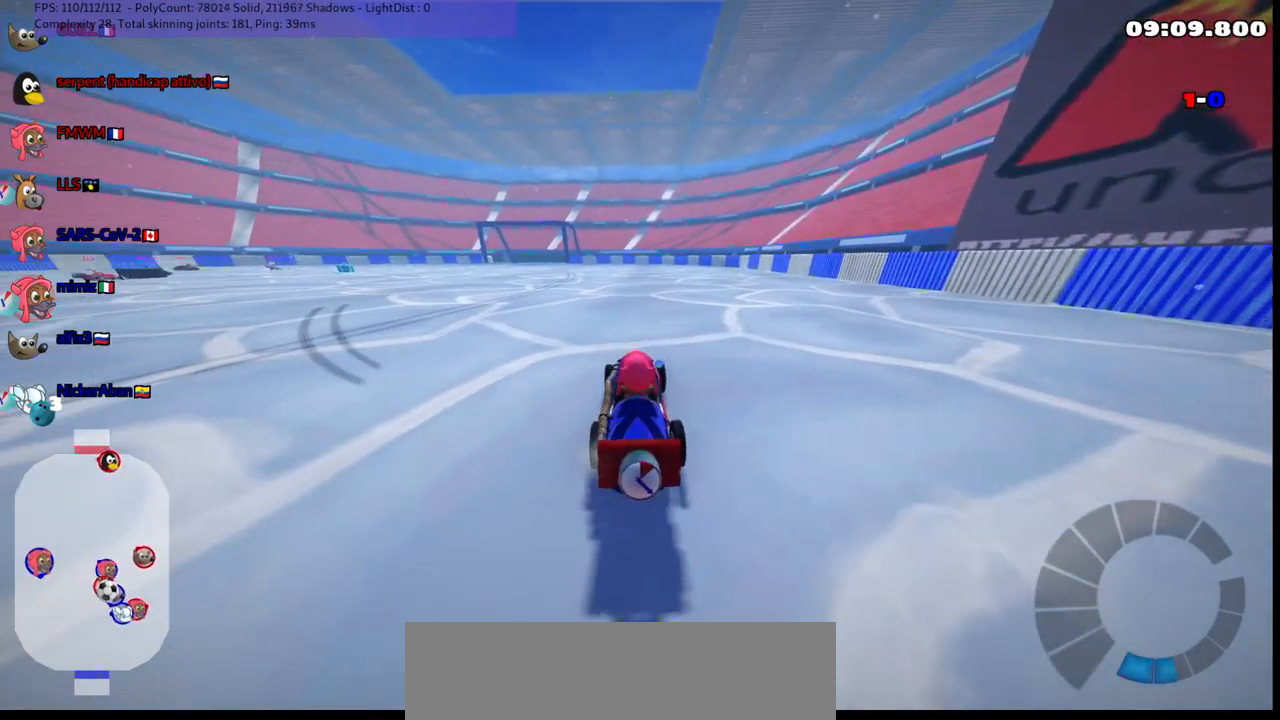
{"keys": [], "events": []}
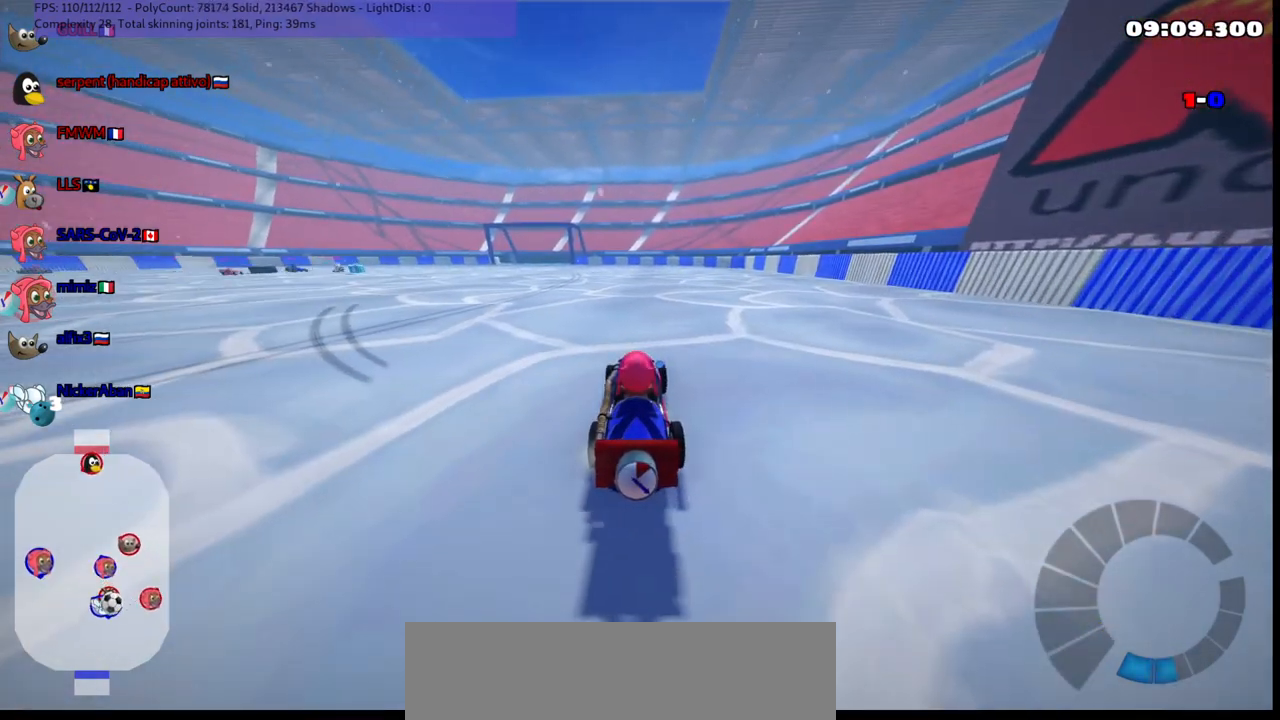
{"keys": [], "events": []}
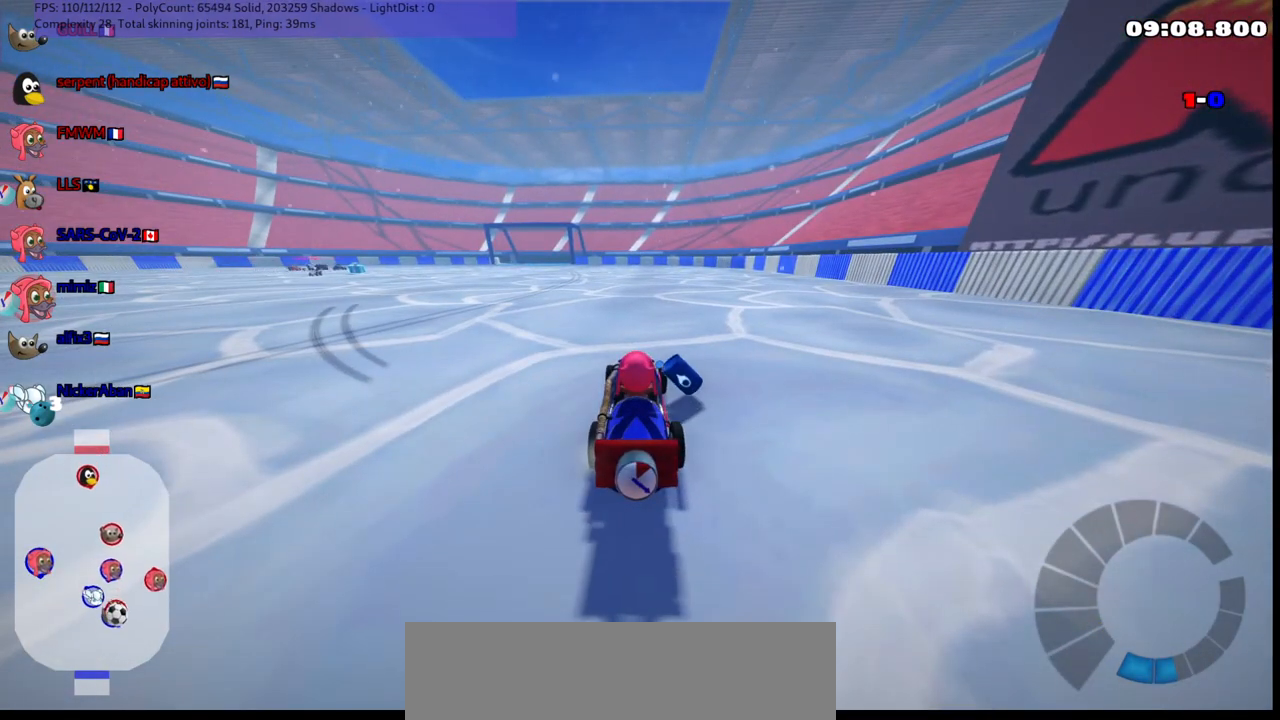
{"keys": [], "events": []}
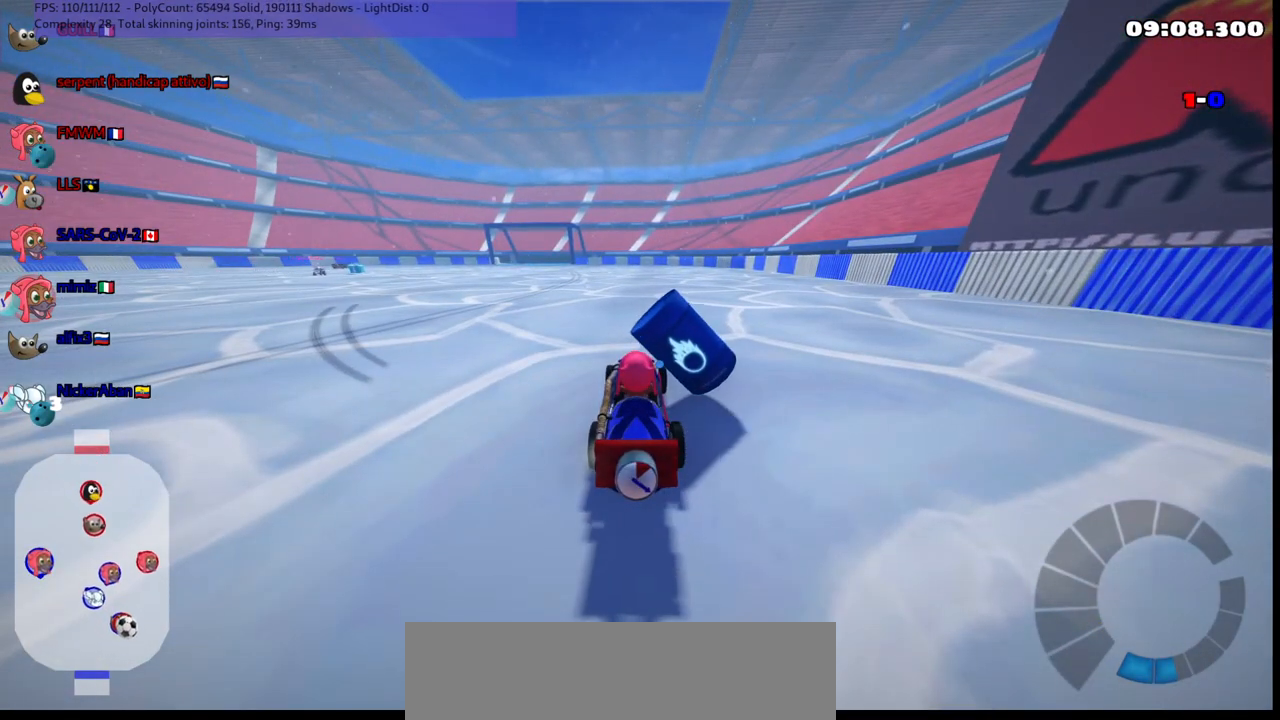
{"keys": [], "events": []}
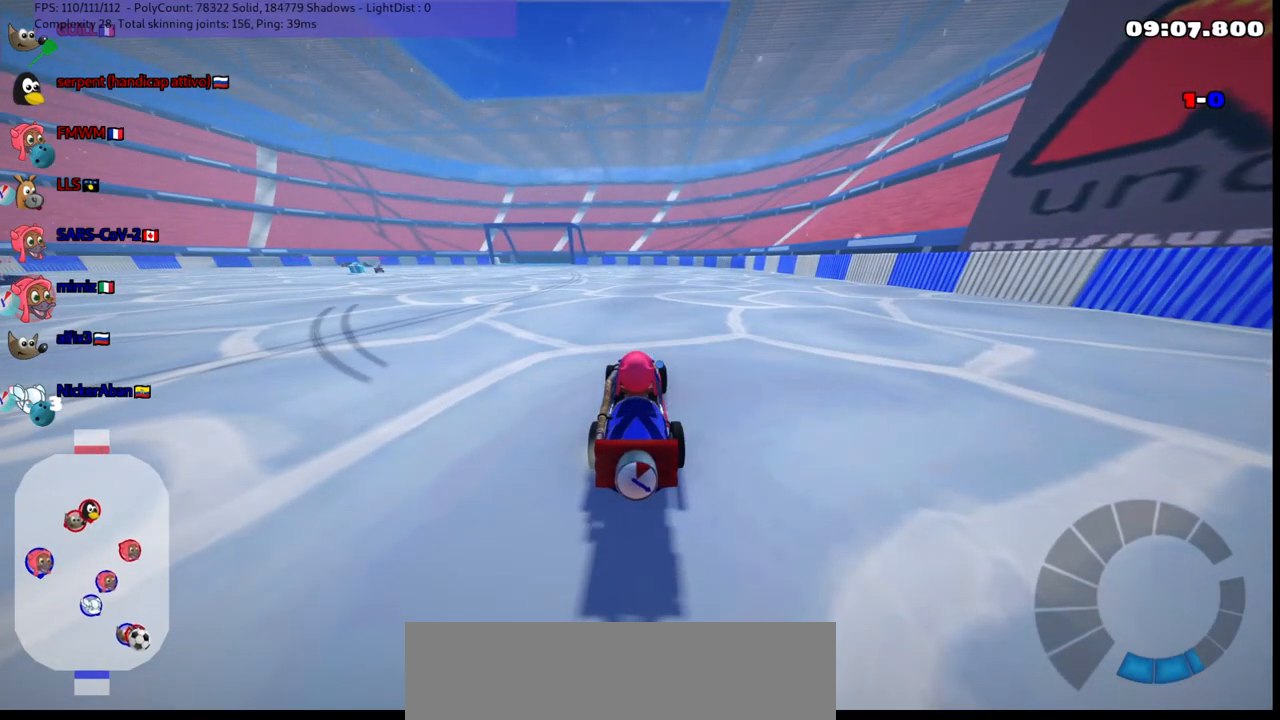
{"keys": [], "events": []}
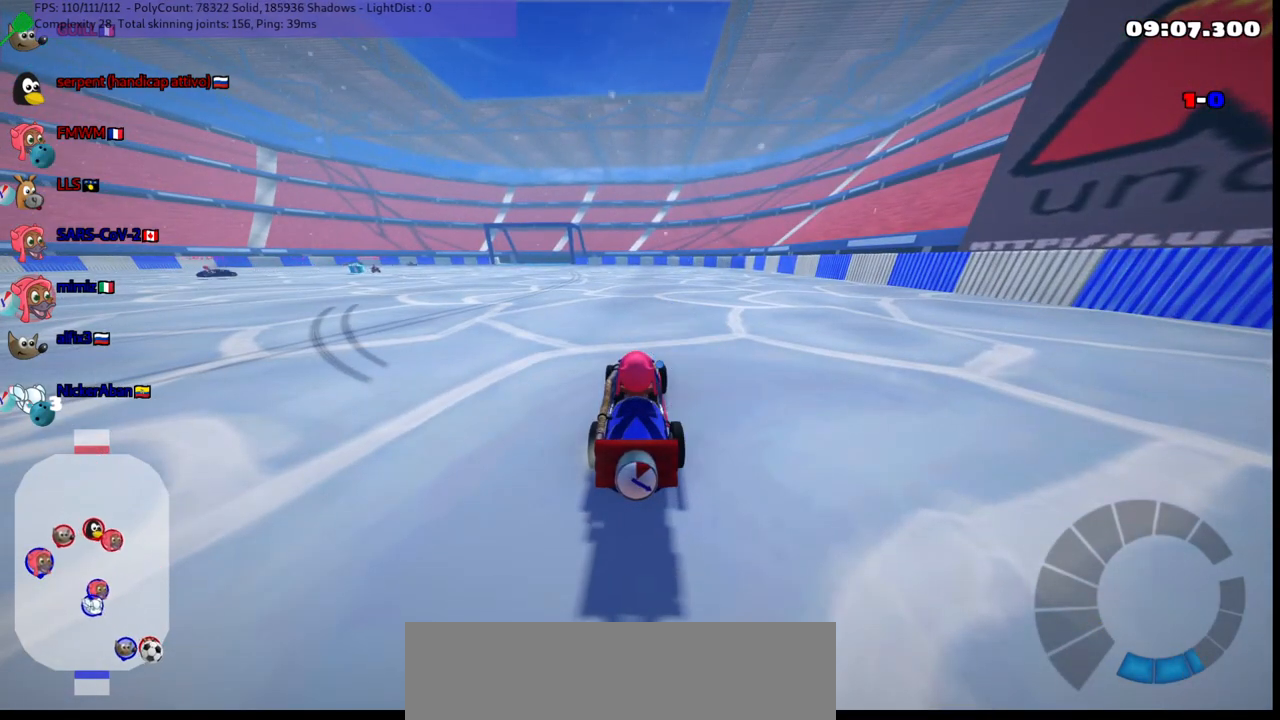
{"keys": [], "events": []}
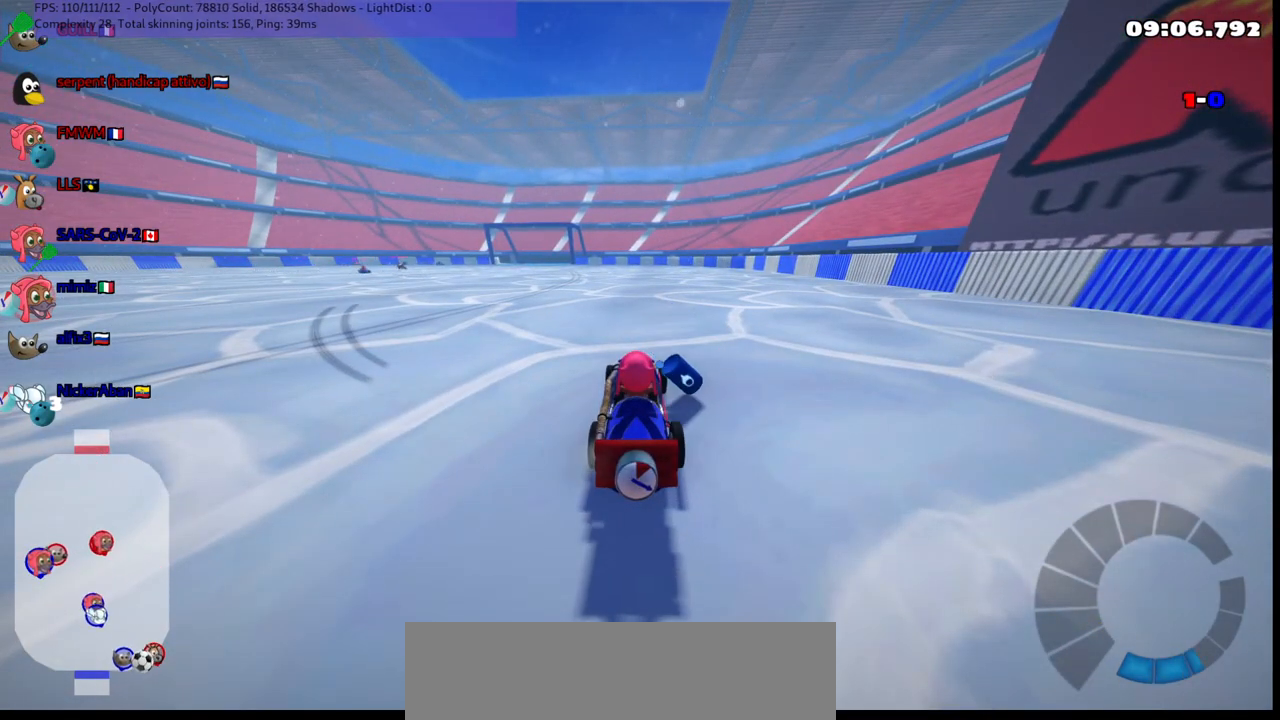
{"keys": [], "events": []}
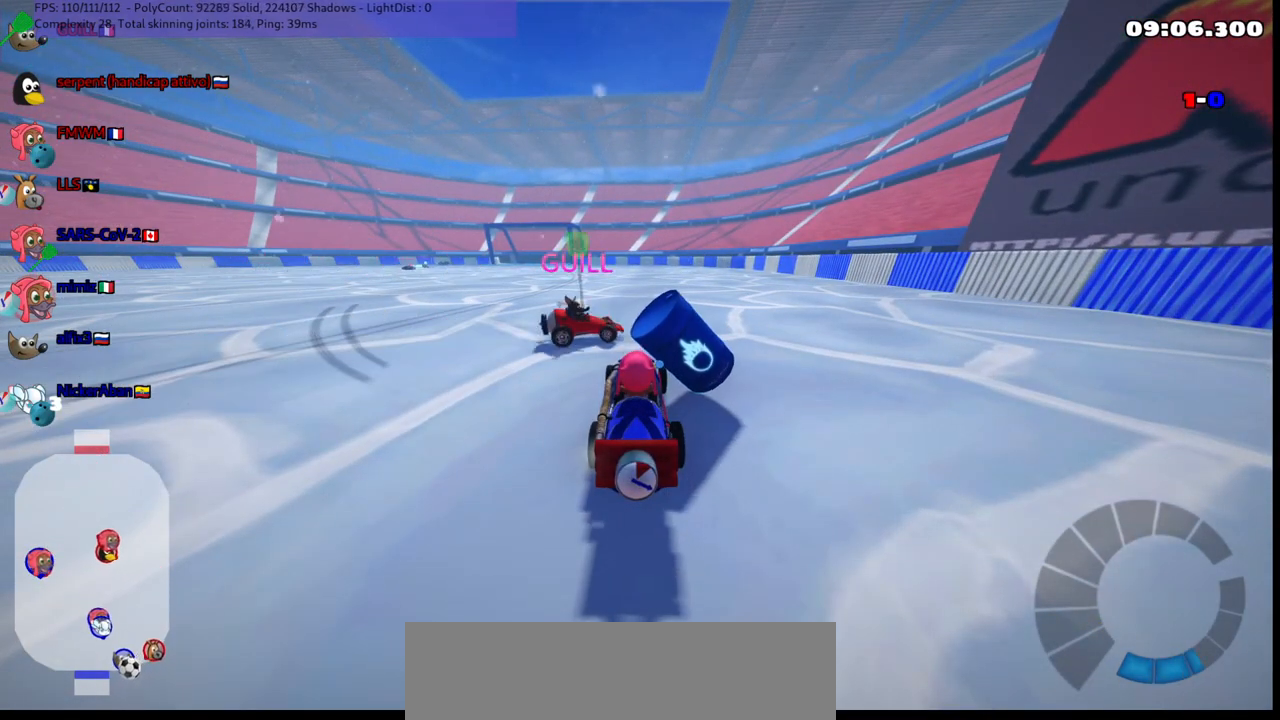
{"keys": ["left", "up"], "events": [[217, "left", "down"], [217, "up", "down"]]}
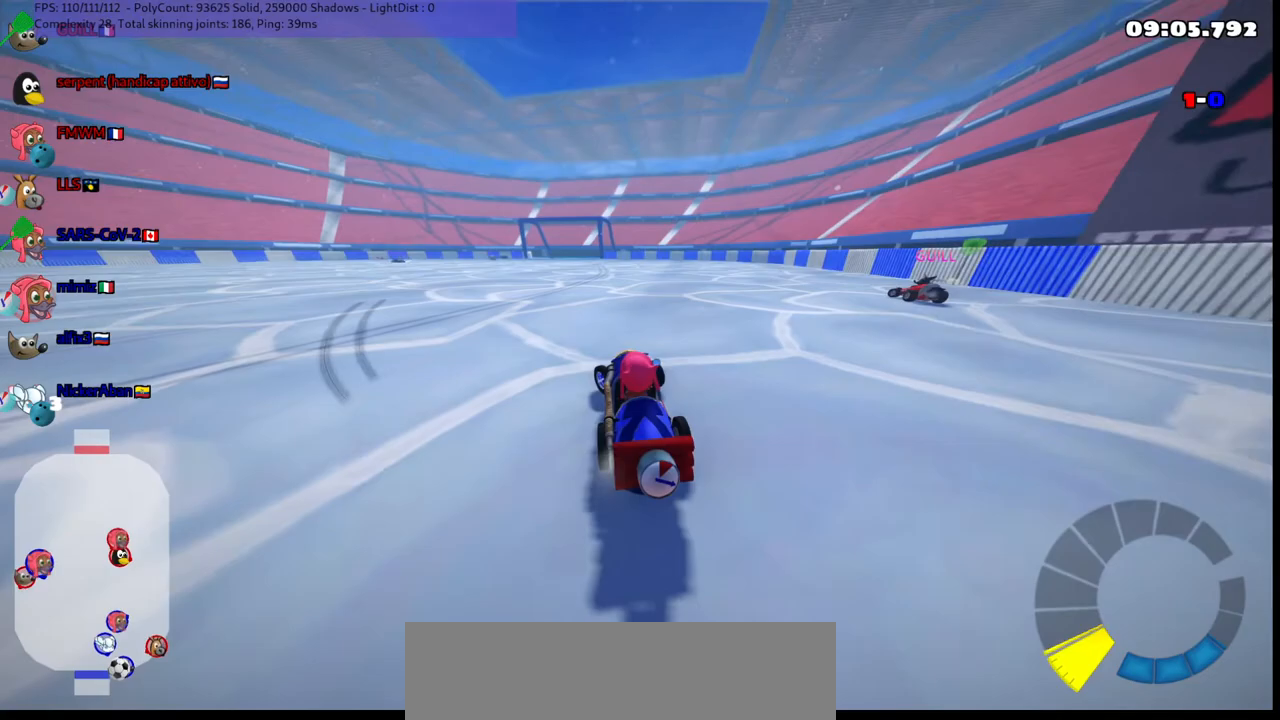
{"keys": ["left", "up"], "events": []}
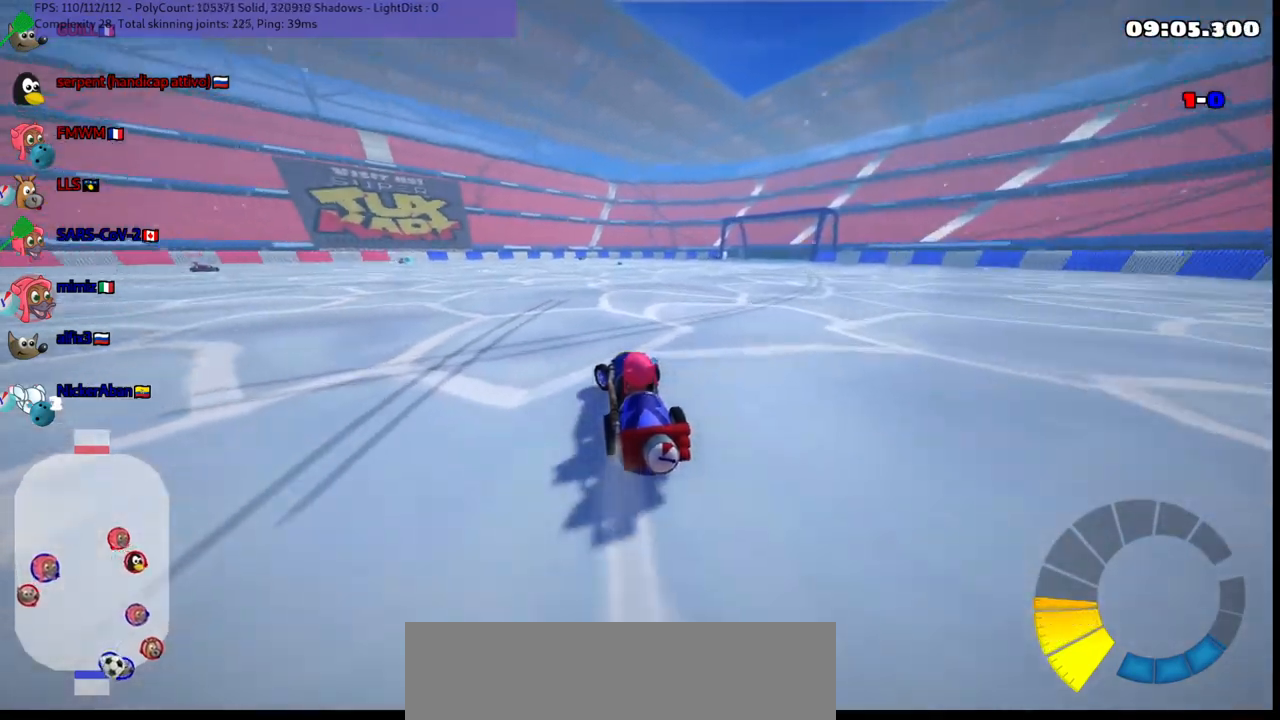
{"keys": ["left", "m", "up"], "events": [[67, "left", "up"], [100, "m", "down"], [100, "right", "down"], [200, "left", "down"], [250, "right", "up"]]}
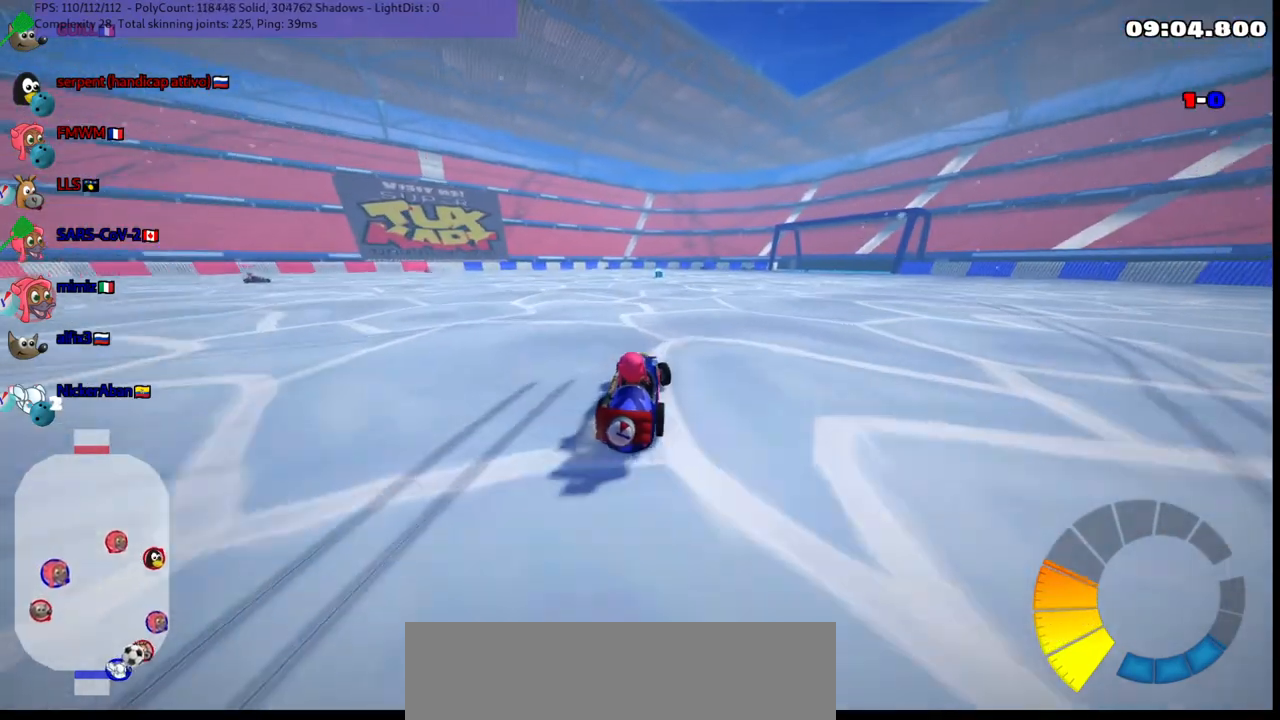
{"keys": ["left", "m", "up"], "events": []}
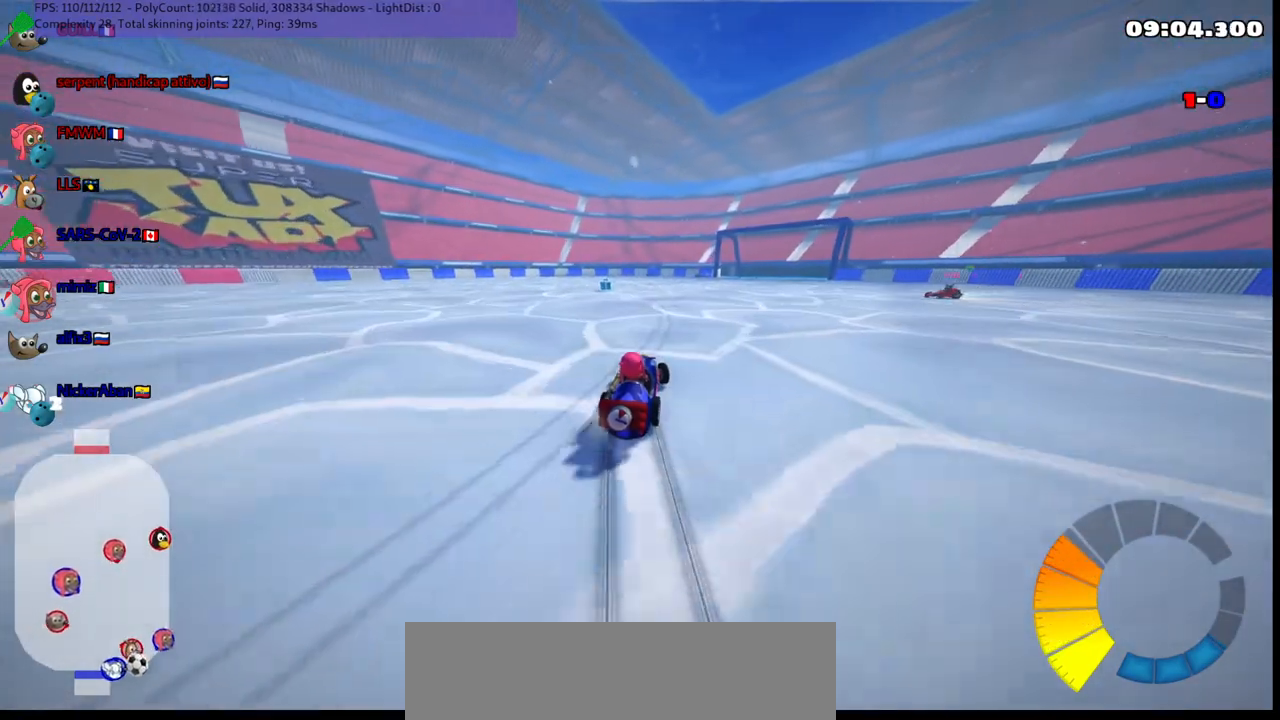
{"keys": ["up"], "events": [[150, "m", "up"], [150, "n", "down"], [283, "n", "up"], [333, "left", "up"]]}
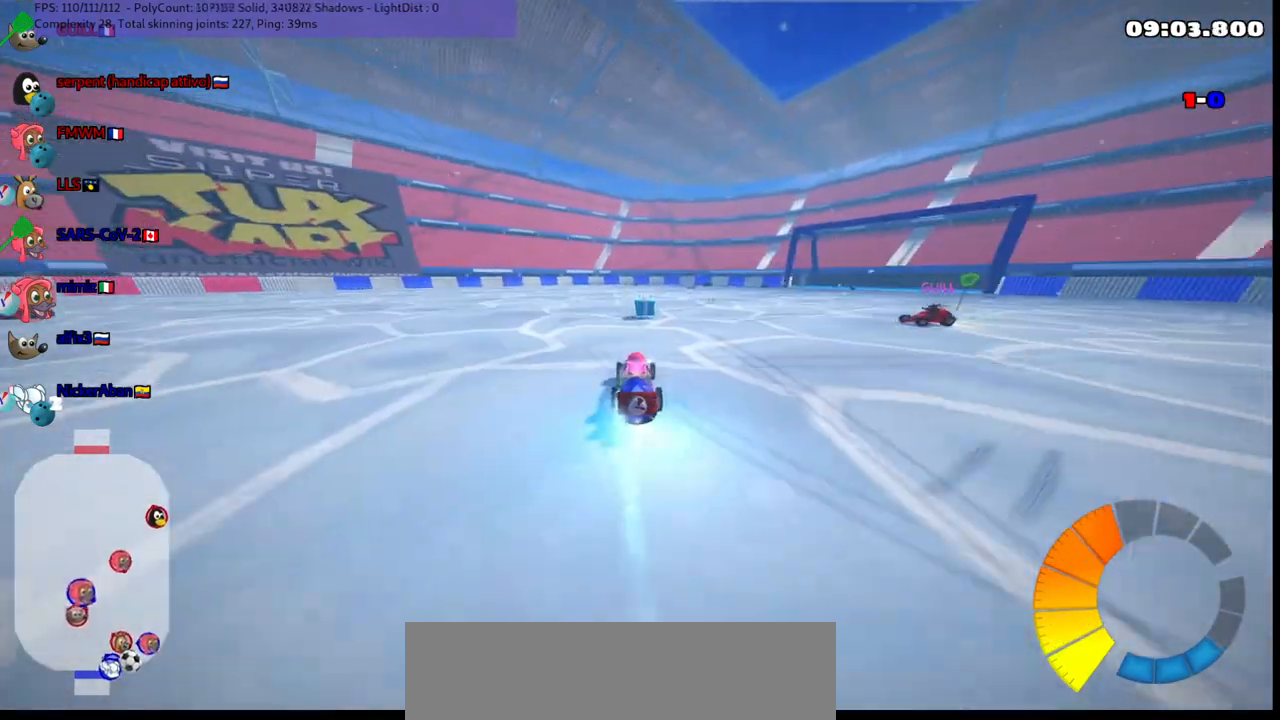
{"keys": ["right", "up"], "events": [[17, "right", "down"], [117, "m", "down"], [117, "up", "up"], [400, "up", "down"], [450, "m", "up"]]}
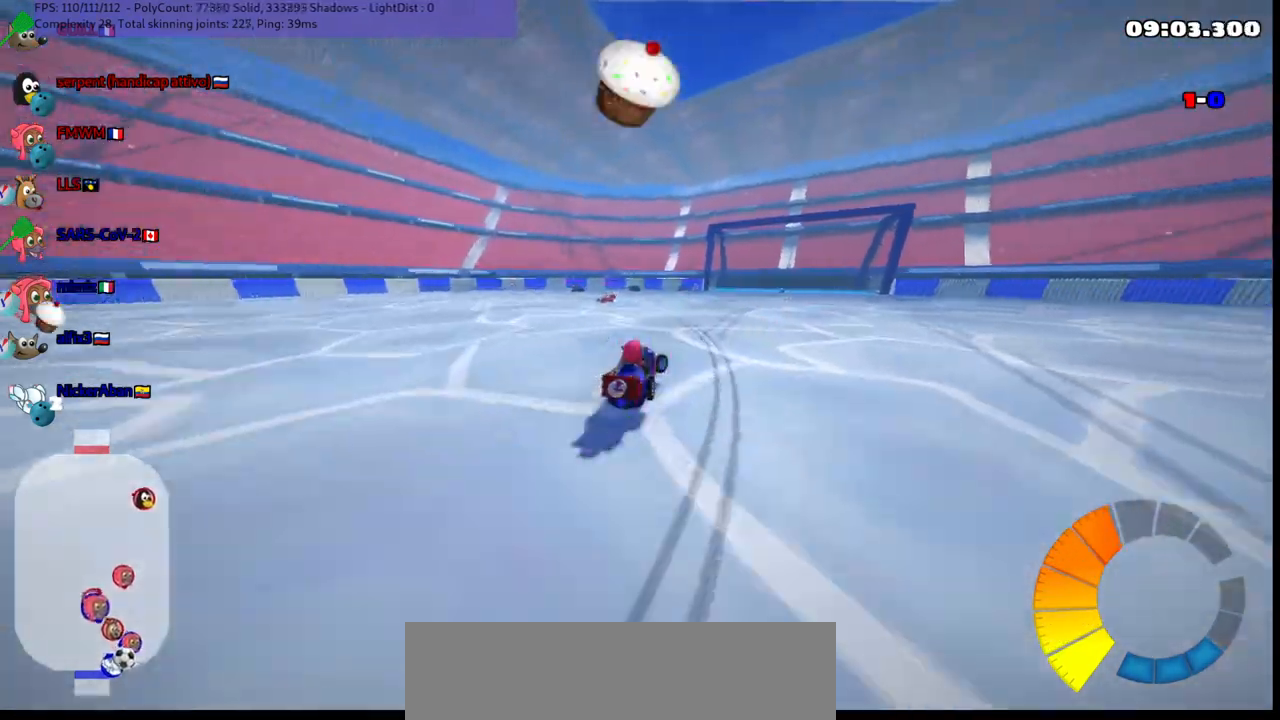
{"keys": ["up"], "events": [[367, "right", "up"]]}
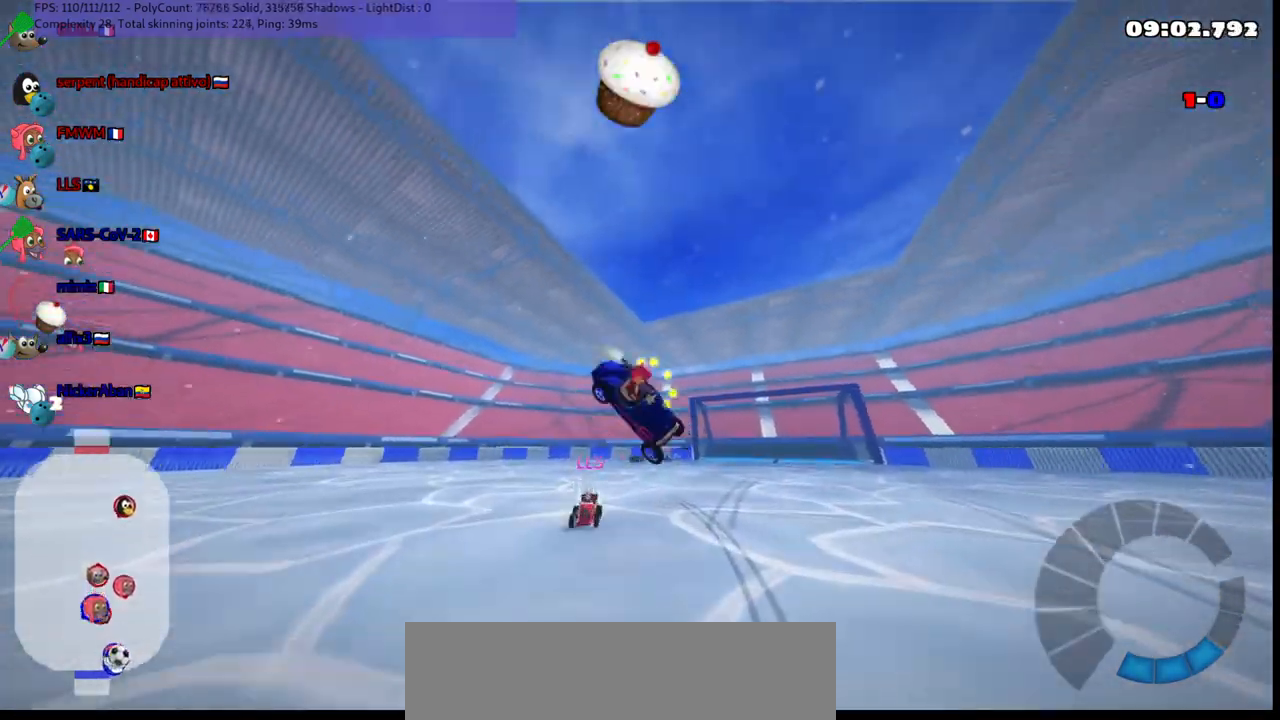
{"keys": ["up"], "events": []}
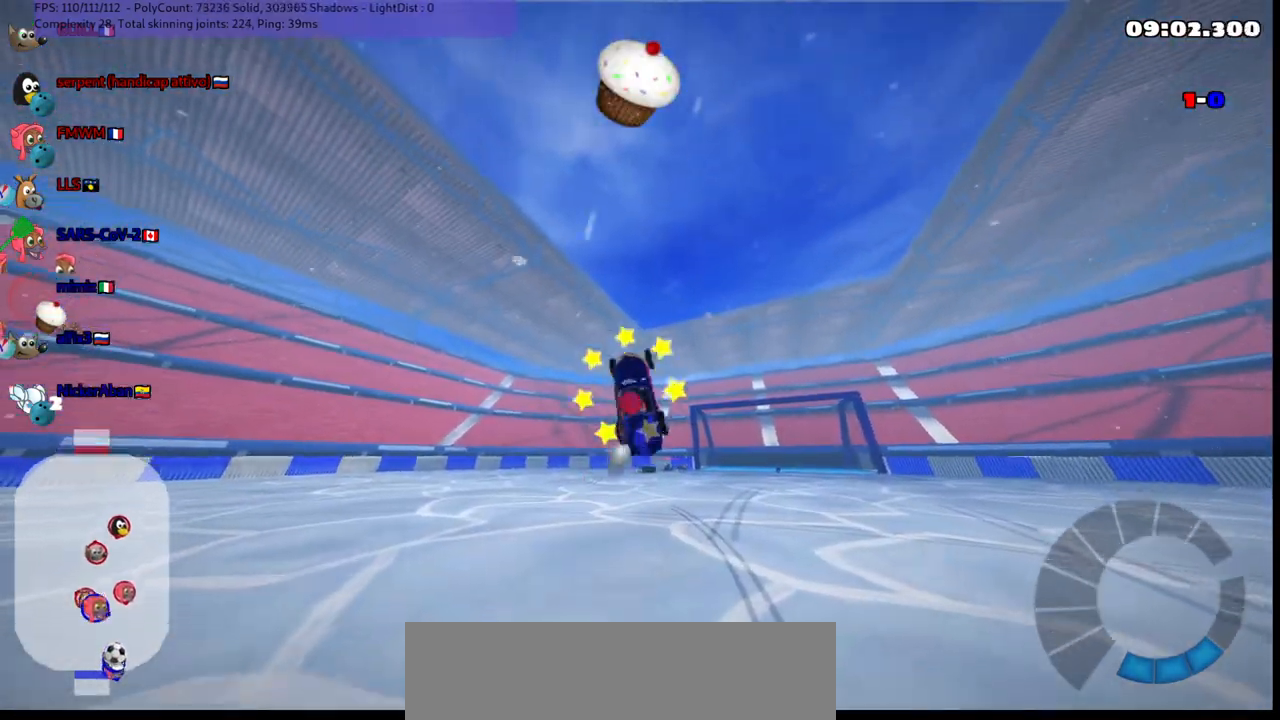
{"keys": ["right", "up"], "events": [[417, "right", "down"]]}
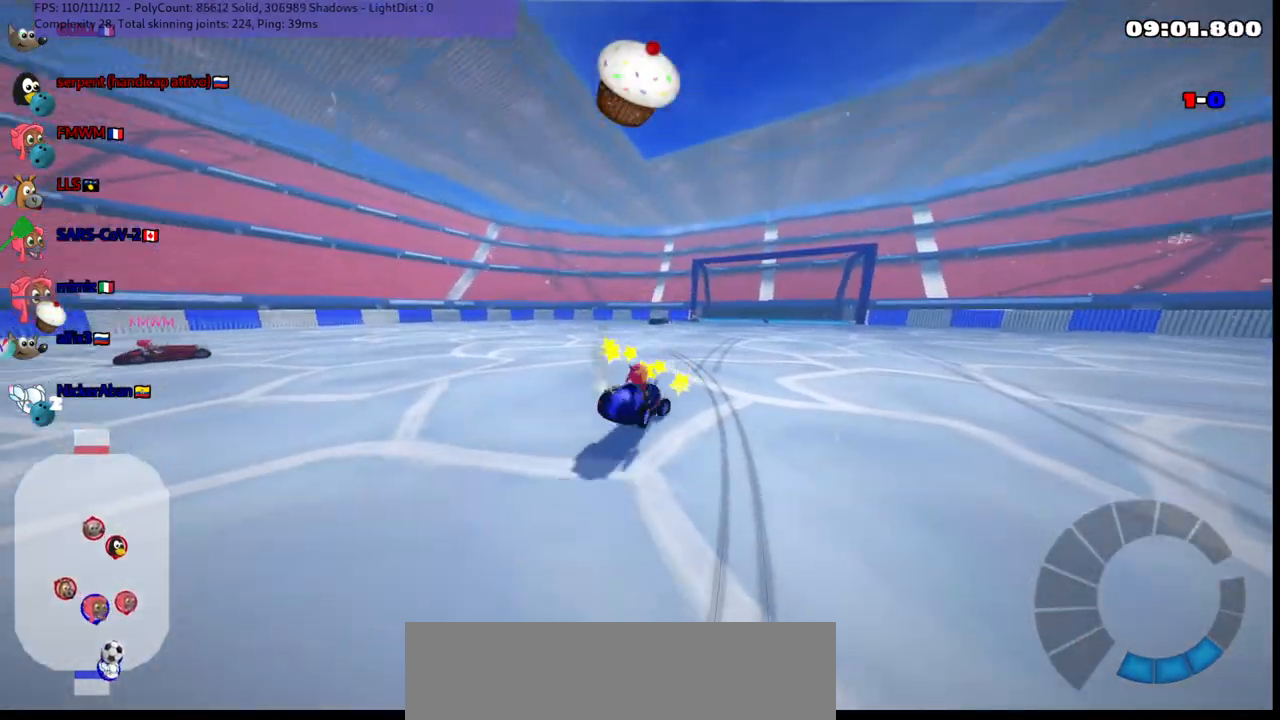
{"keys": ["up"], "events": [[117, "n", "down"], [300, "n", "up"], [400, "right", "up"]]}
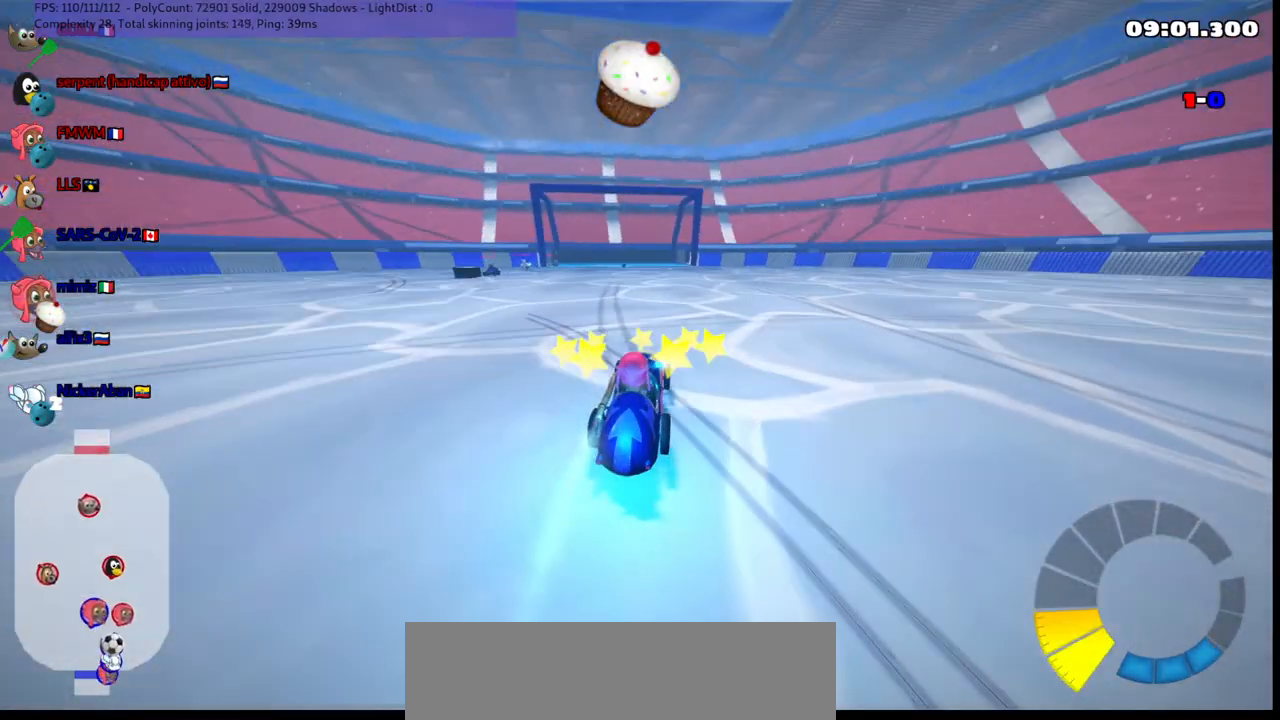
{"keys": ["m", "right", "up"], "events": [[33, "left", "down"], [33, "m", "down"], [317, "left", "up"], [317, "right", "down"]]}